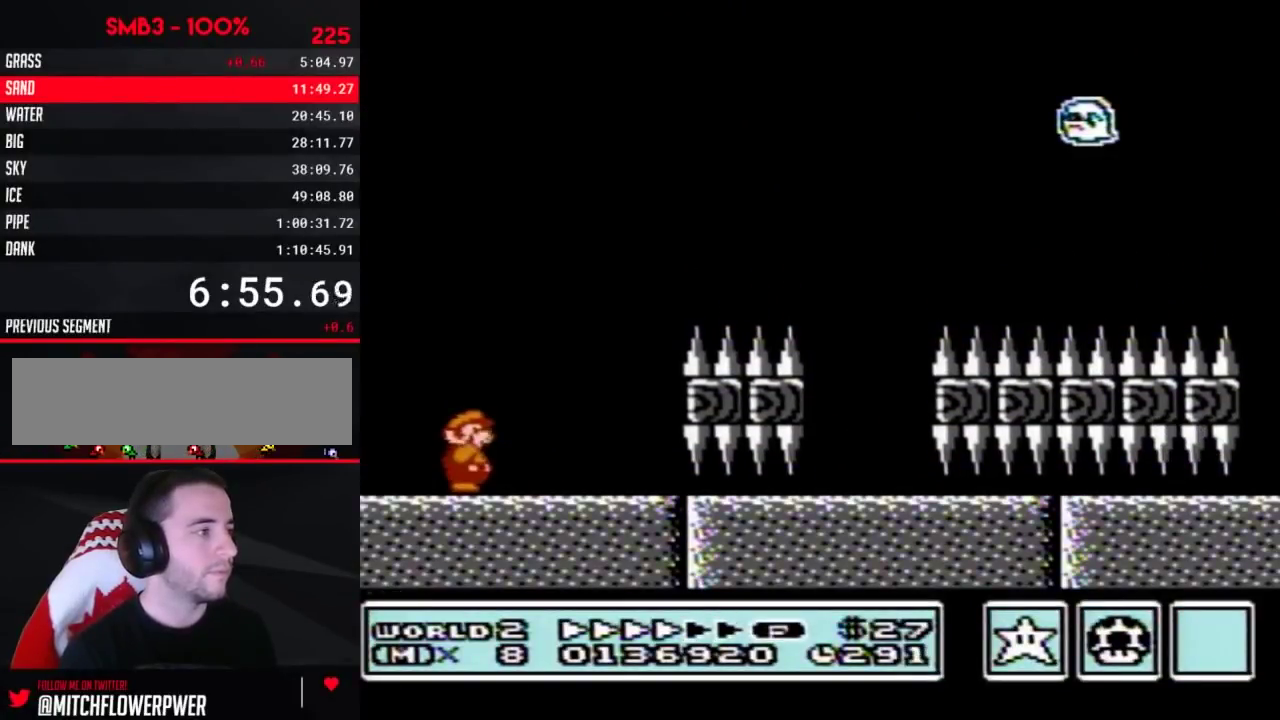
Gameplay with a controller (Nintendo layout); each line is a JSON object with the inputs held at the frame after it. "events" lists button and stick changes between this image and that frame as [ms after this image, input, new state], when the widget could be followed in between. Not read: L3 R3.
{"buttons": [], "events": []}
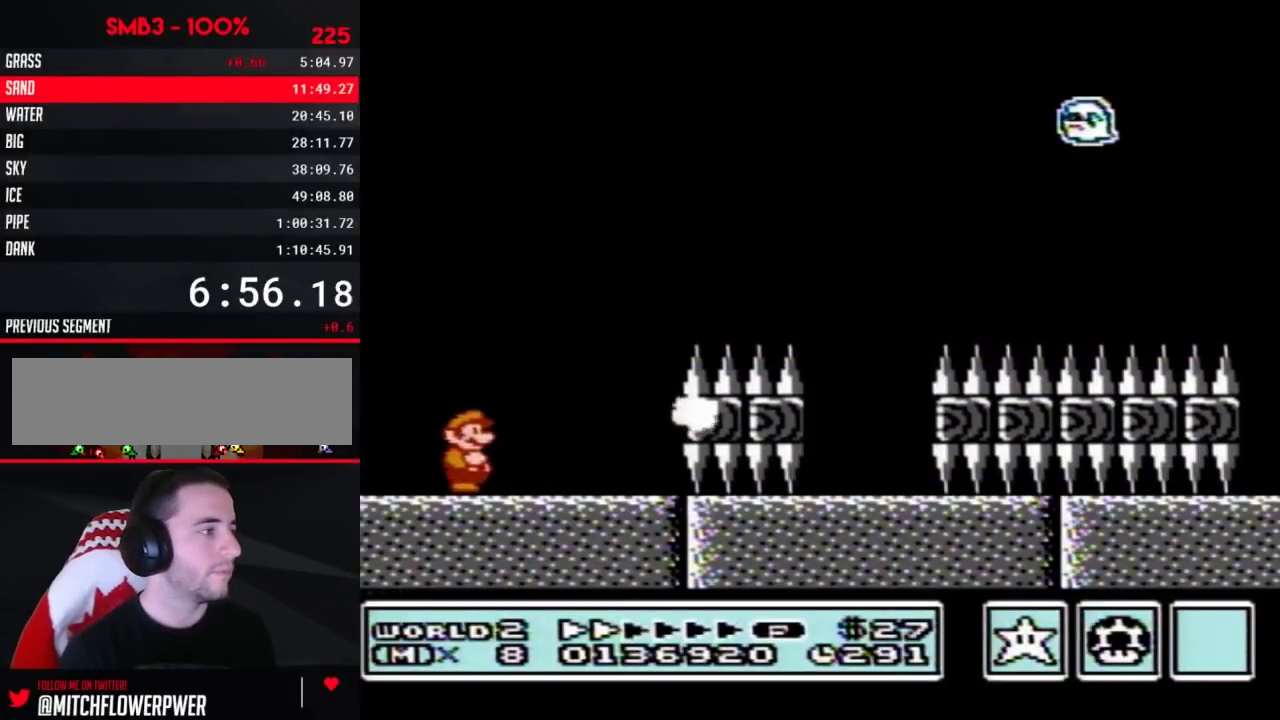
{"buttons": [], "events": [[217, "B", "down"], [283, "B", "up"]]}
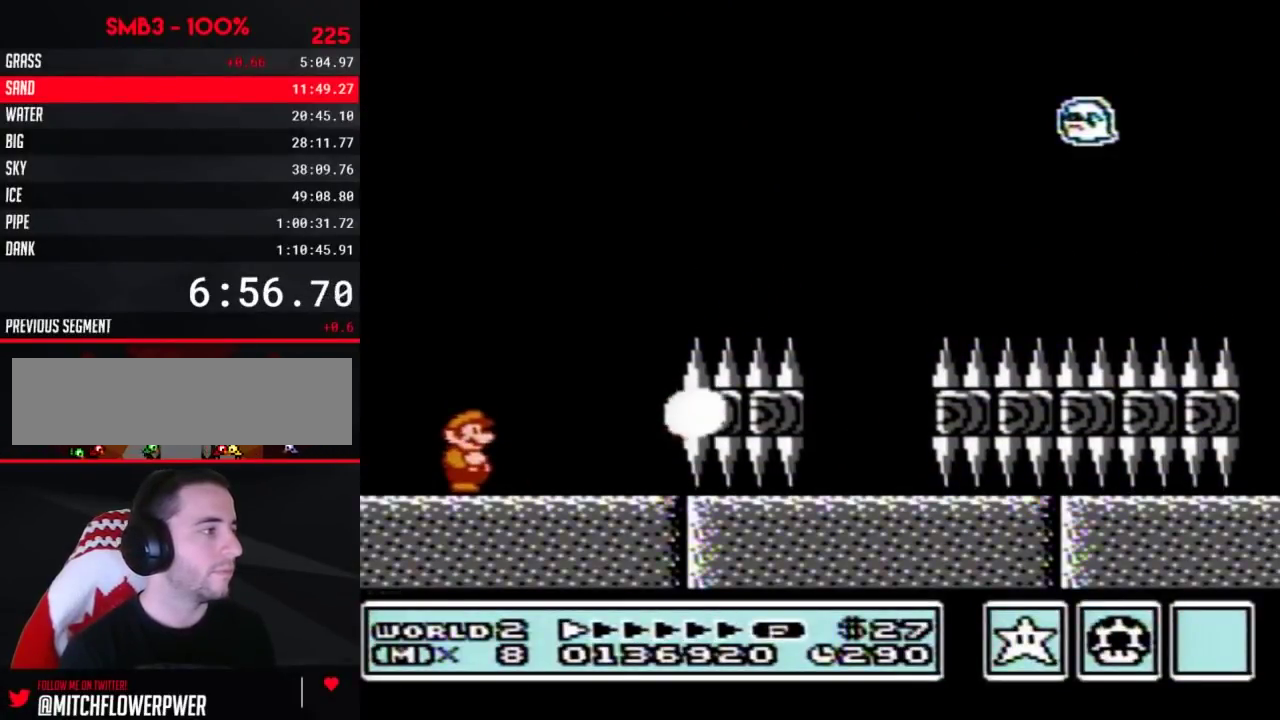
{"buttons": ["B"], "events": [[350, "B", "down"]]}
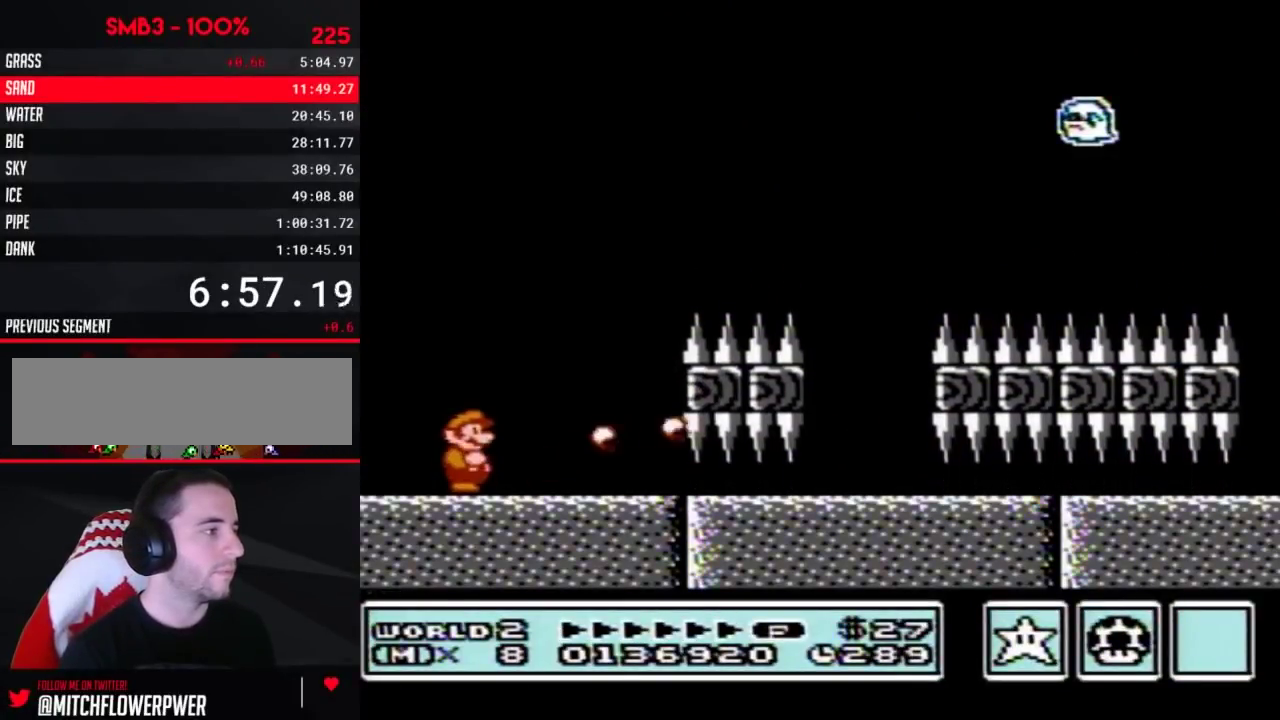
{"buttons": ["B", "DPAD_RIGHT"], "events": [[33, "DPAD_RIGHT", "down"]]}
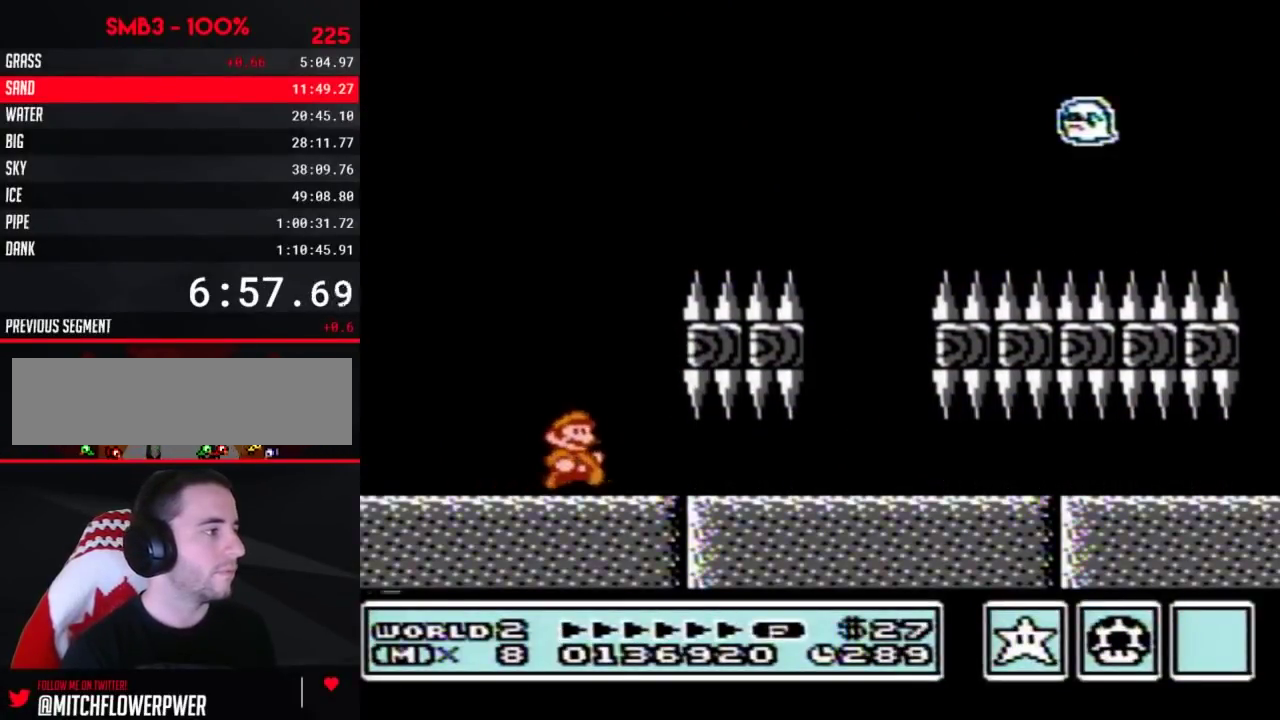
{"buttons": ["B", "DPAD_RIGHT"], "events": []}
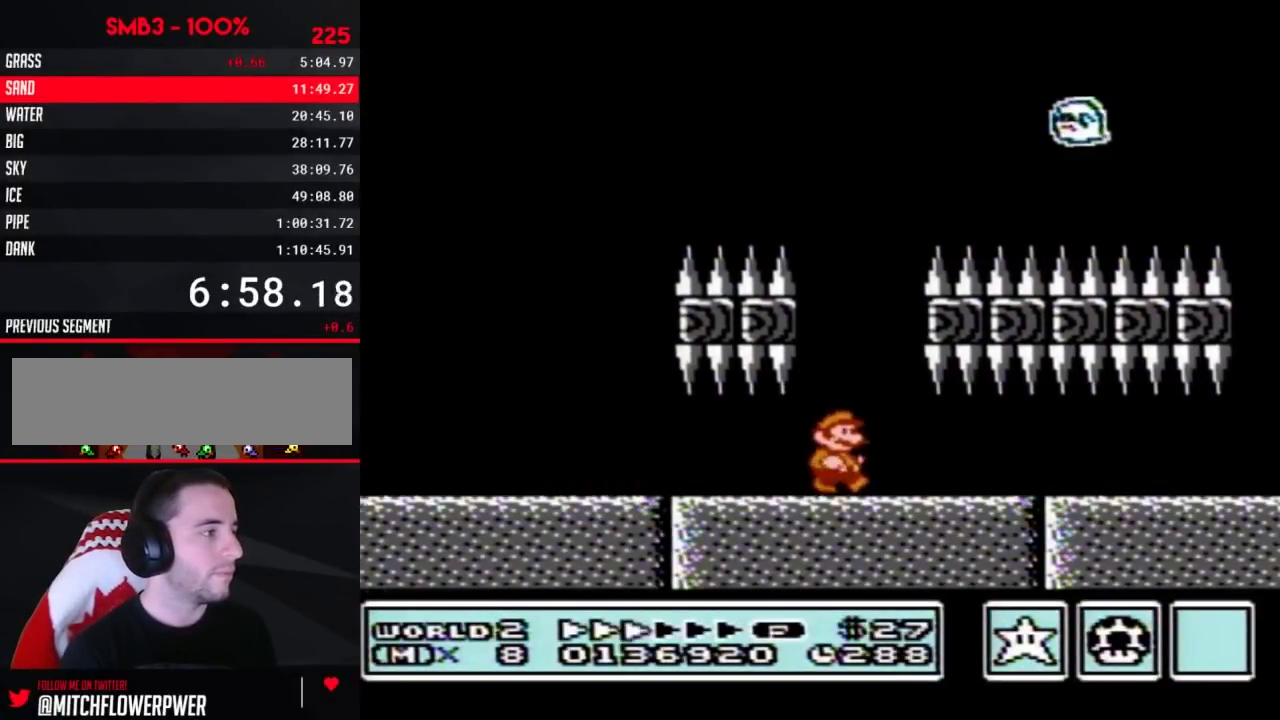
{"buttons": ["B", "DPAD_RIGHT"], "events": []}
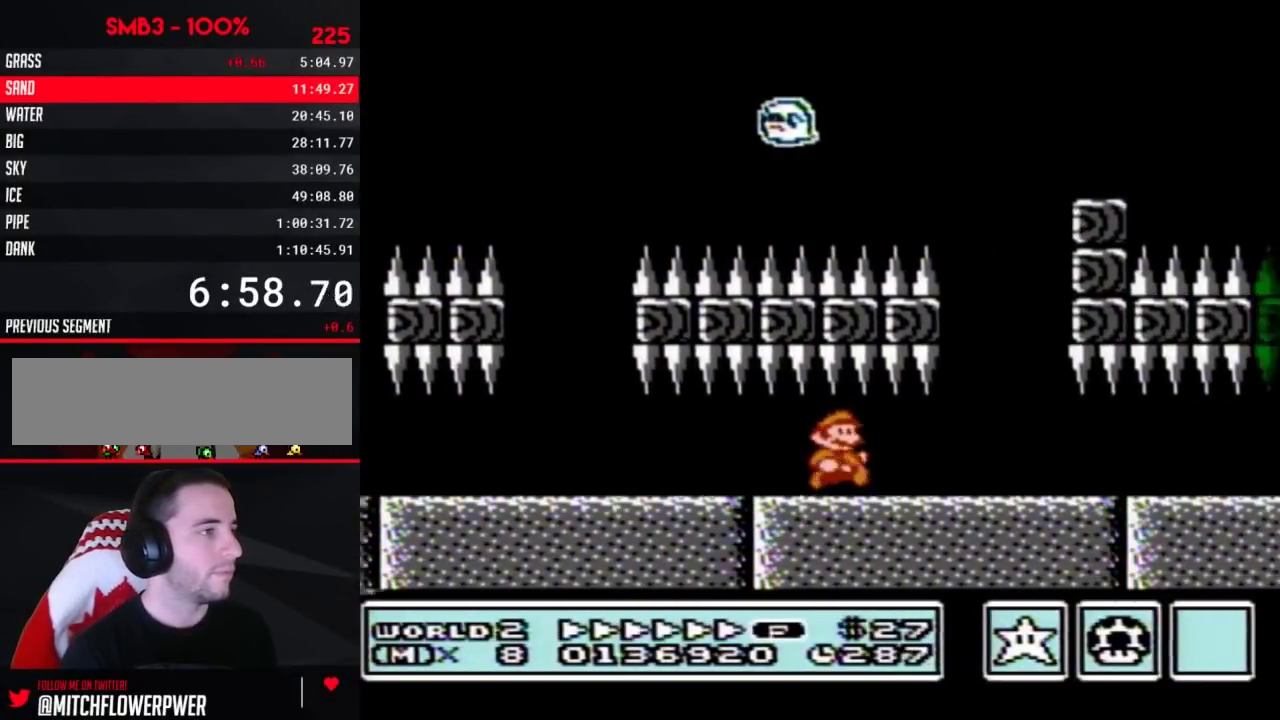
{"buttons": ["A", "B", "DPAD_RIGHT"], "events": [[250, "A", "down"]]}
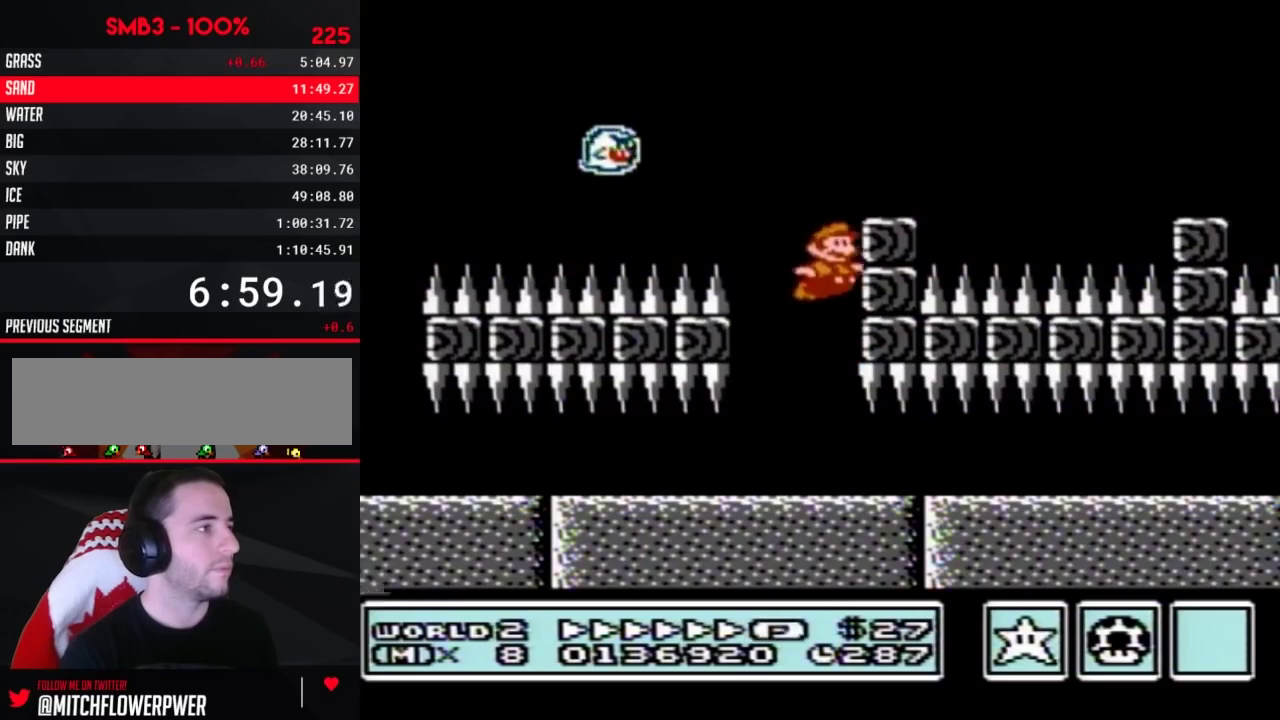
{"buttons": ["B", "DPAD_RIGHT"], "events": [[217, "A", "up"]]}
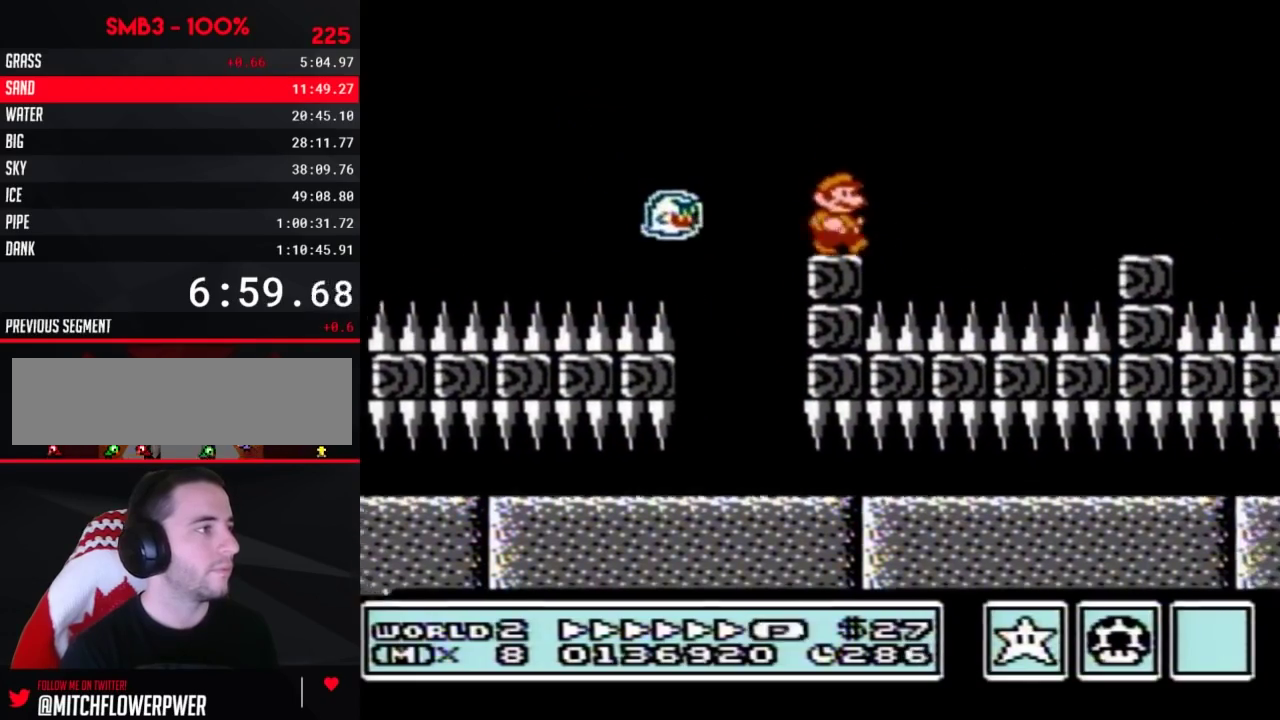
{"buttons": ["B", "DPAD_RIGHT"], "events": [[50, "A", "down"], [333, "A", "up"]]}
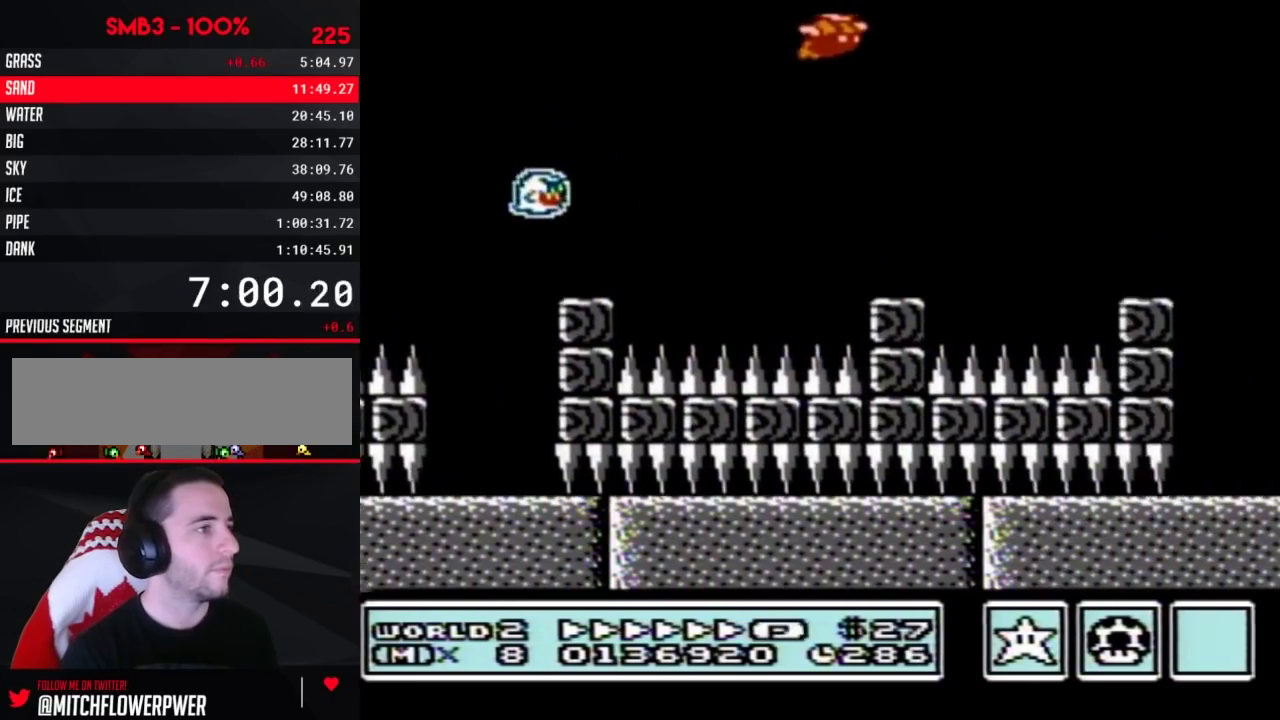
{"buttons": ["A", "B", "DPAD_RIGHT"], "events": [[467, "A", "down"]]}
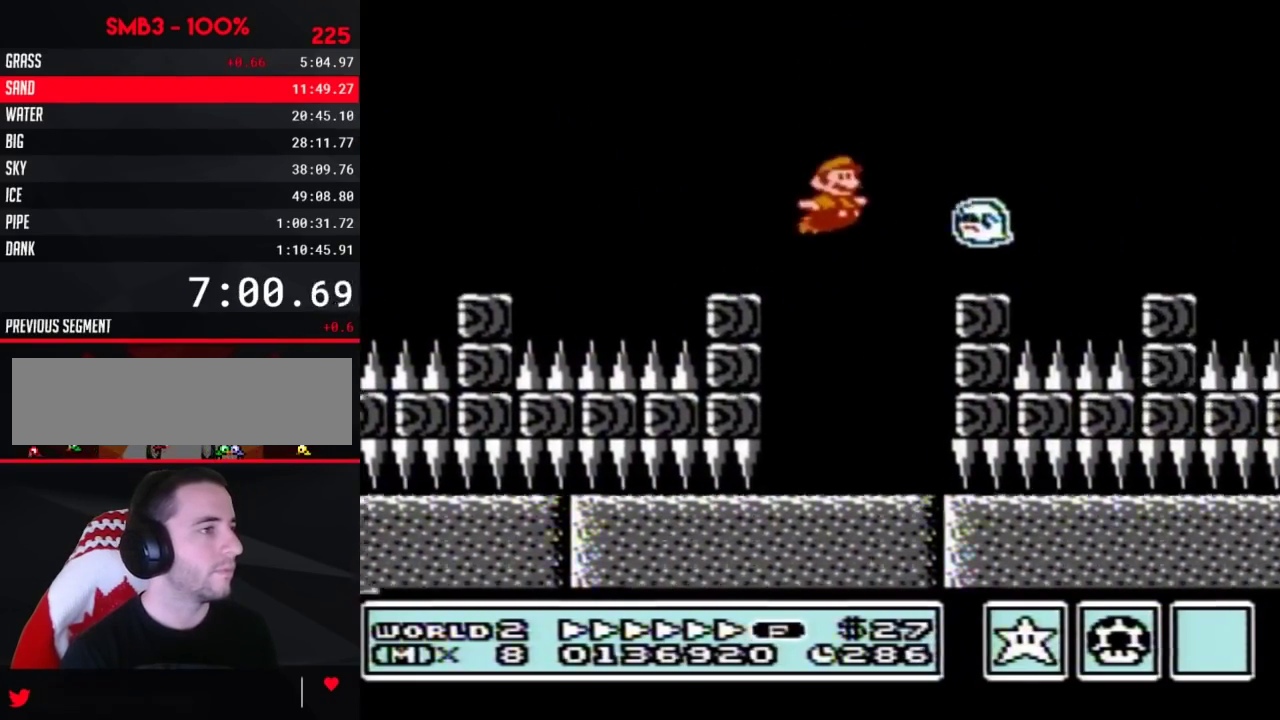
{"buttons": ["B"], "events": [[283, "A", "up"], [283, "B", "up"], [367, "B", "down"], [433, "B", "up"], [500, "B", "down"], [500, "DPAD_RIGHT", "up"]]}
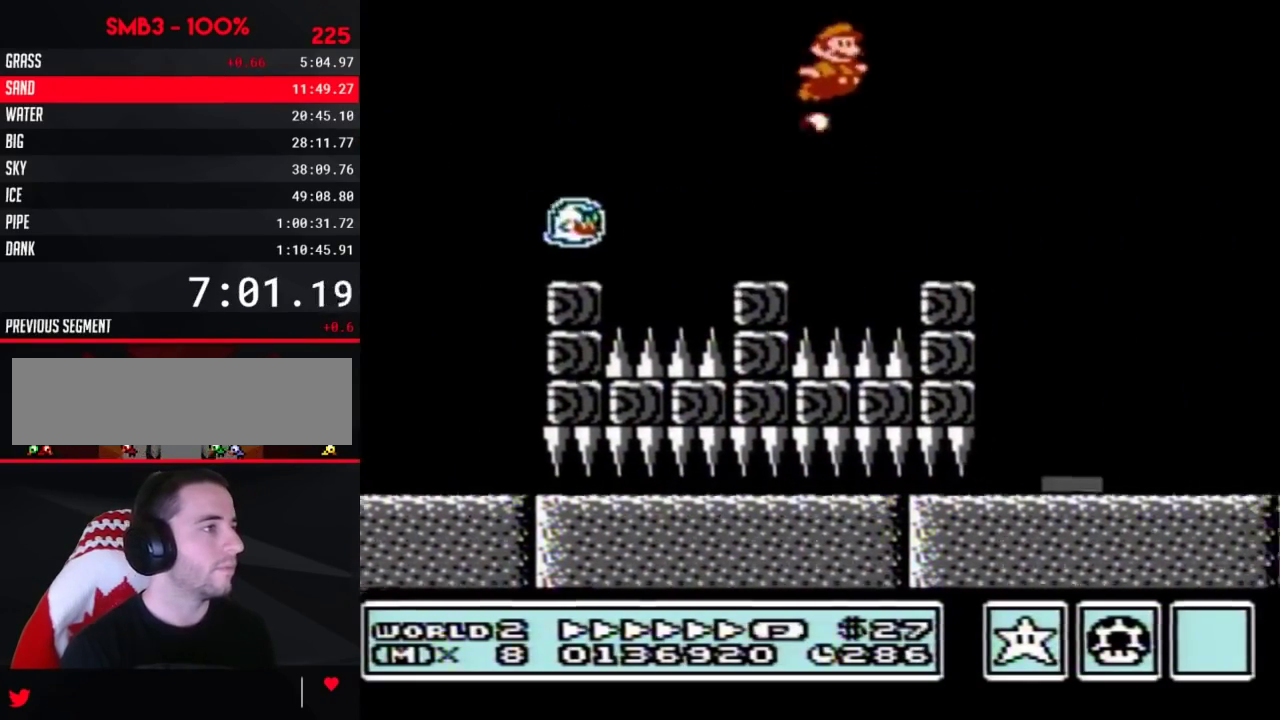
{"buttons": ["B", "DPAD_LEFT"], "events": [[83, "DPAD_LEFT", "down"]]}
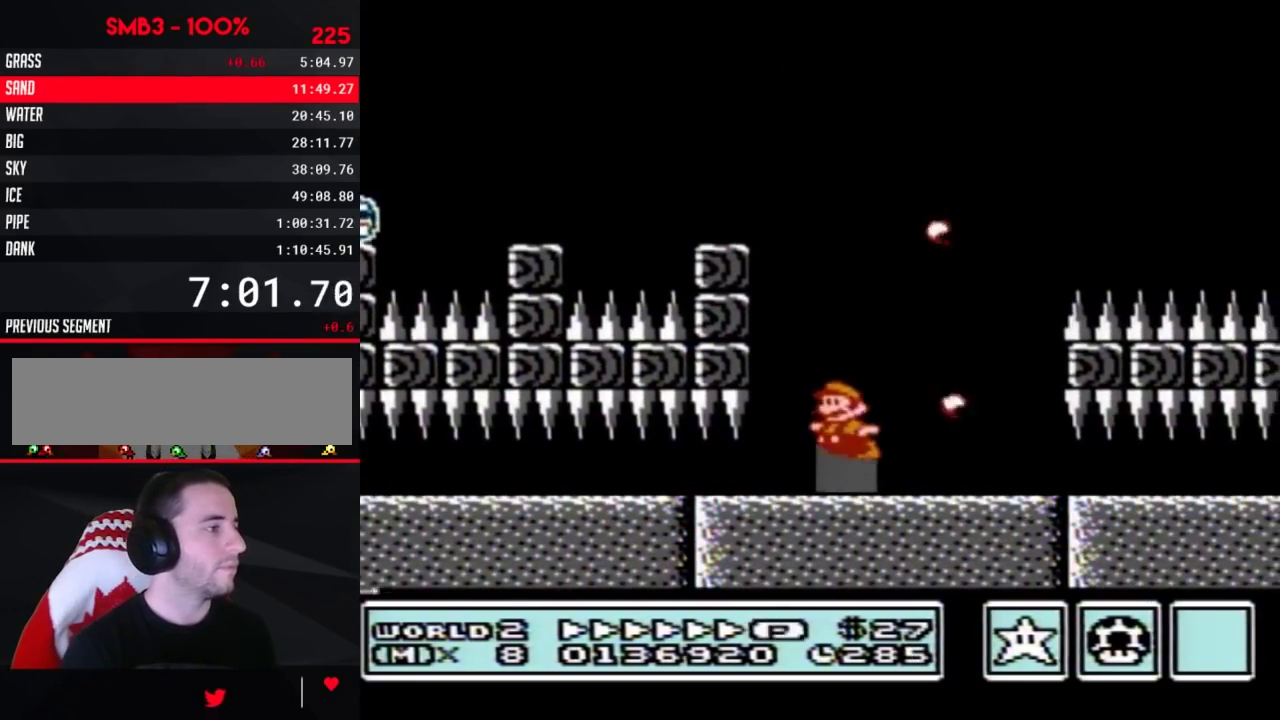
{"buttons": ["B", "DPAD_UP"], "events": [[50, "DPAD_LEFT", "up"], [433, "DPAD_UP", "down"]]}
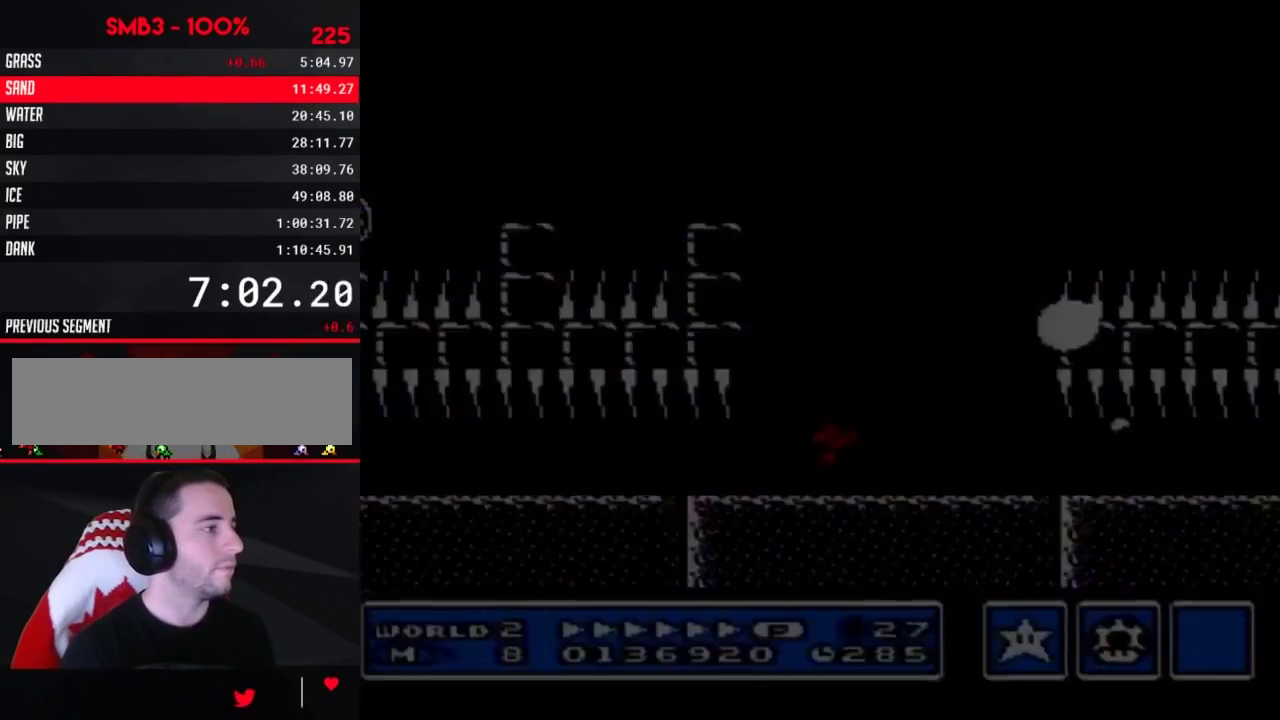
{"buttons": ["DPAD_RIGHT"], "events": [[217, "DPAD_UP", "up"], [317, "B", "up"], [317, "DPAD_RIGHT", "down"]]}
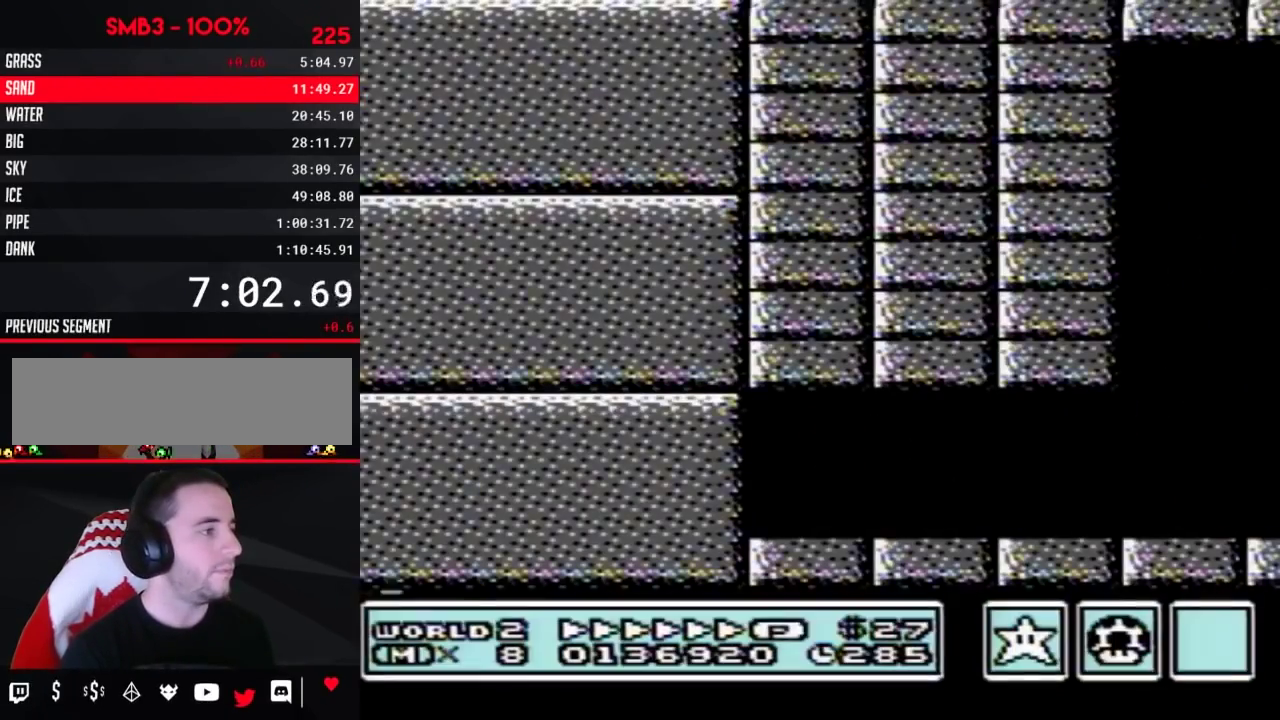
{"buttons": ["B", "DPAD_RIGHT"], "events": [[250, "B", "down"]]}
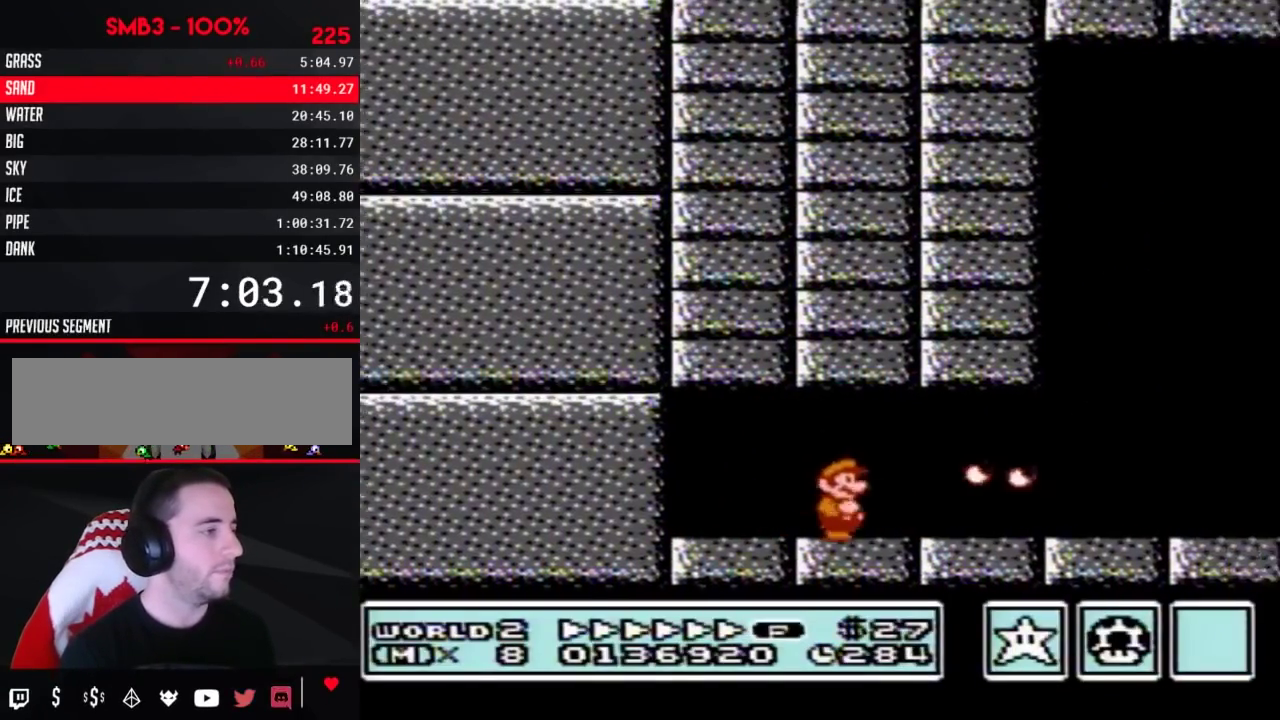
{"buttons": ["B", "DPAD_RIGHT"], "events": []}
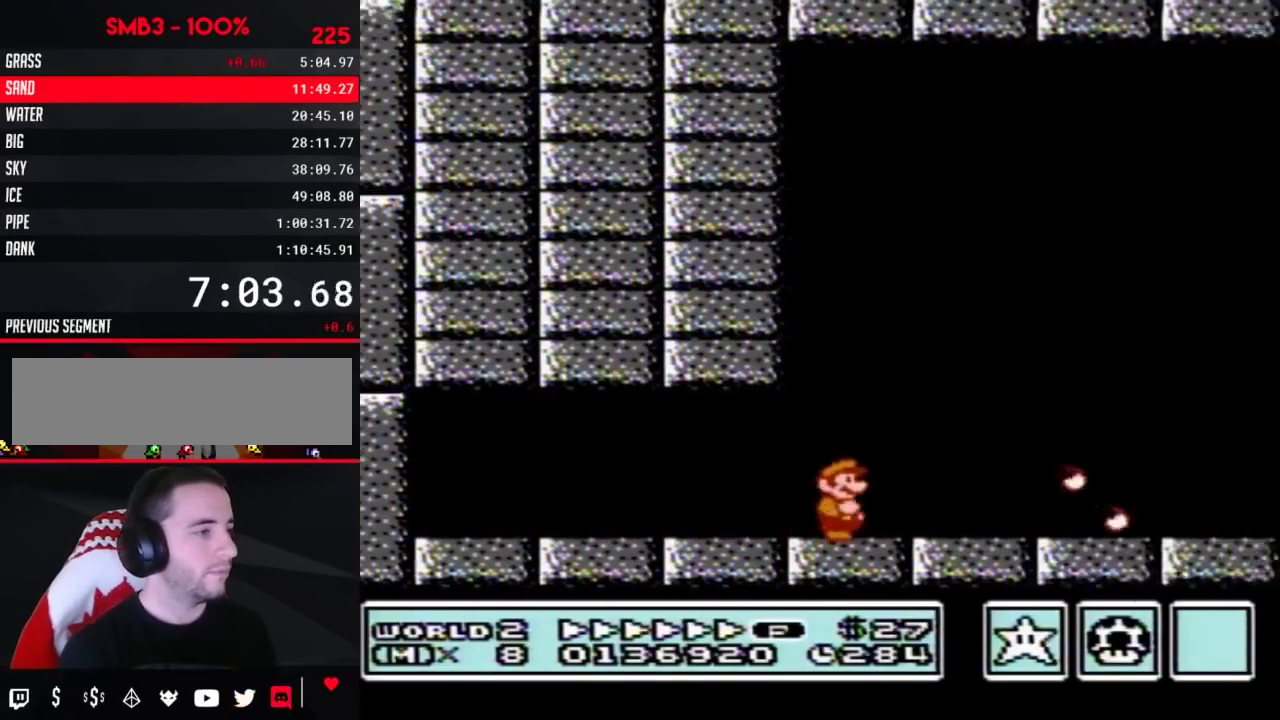
{"buttons": ["B", "DPAD_RIGHT"], "events": []}
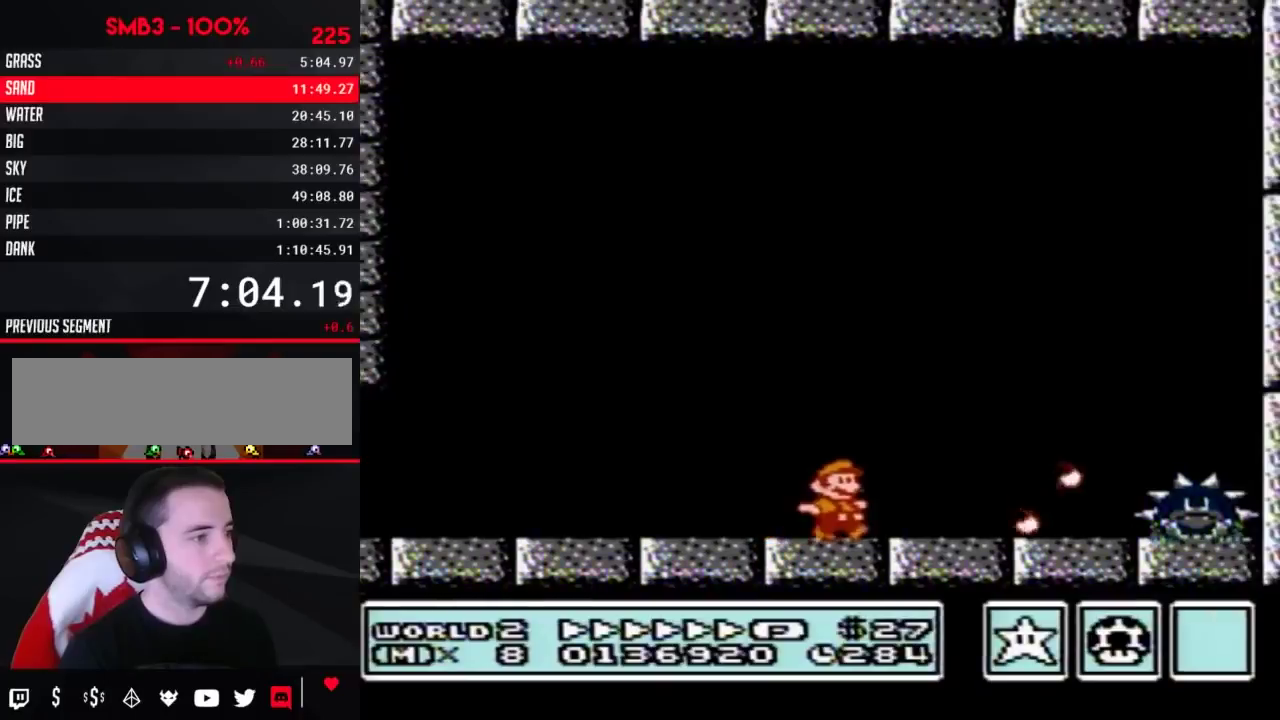
{"buttons": ["A", "B", "DPAD_RIGHT"], "events": [[283, "A", "down"]]}
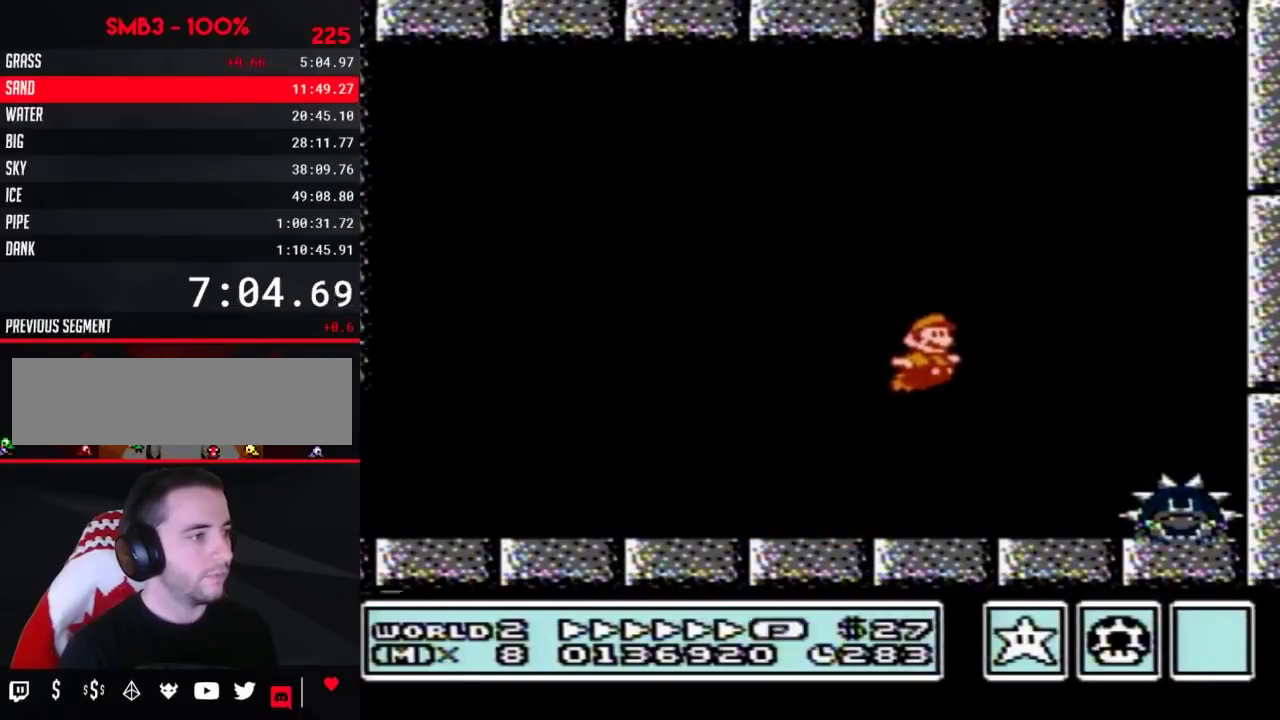
{"buttons": ["B"], "events": [[83, "A", "up"], [83, "B", "up"], [317, "B", "down"], [400, "B", "up"], [467, "B", "down"], [467, "DPAD_RIGHT", "up"]]}
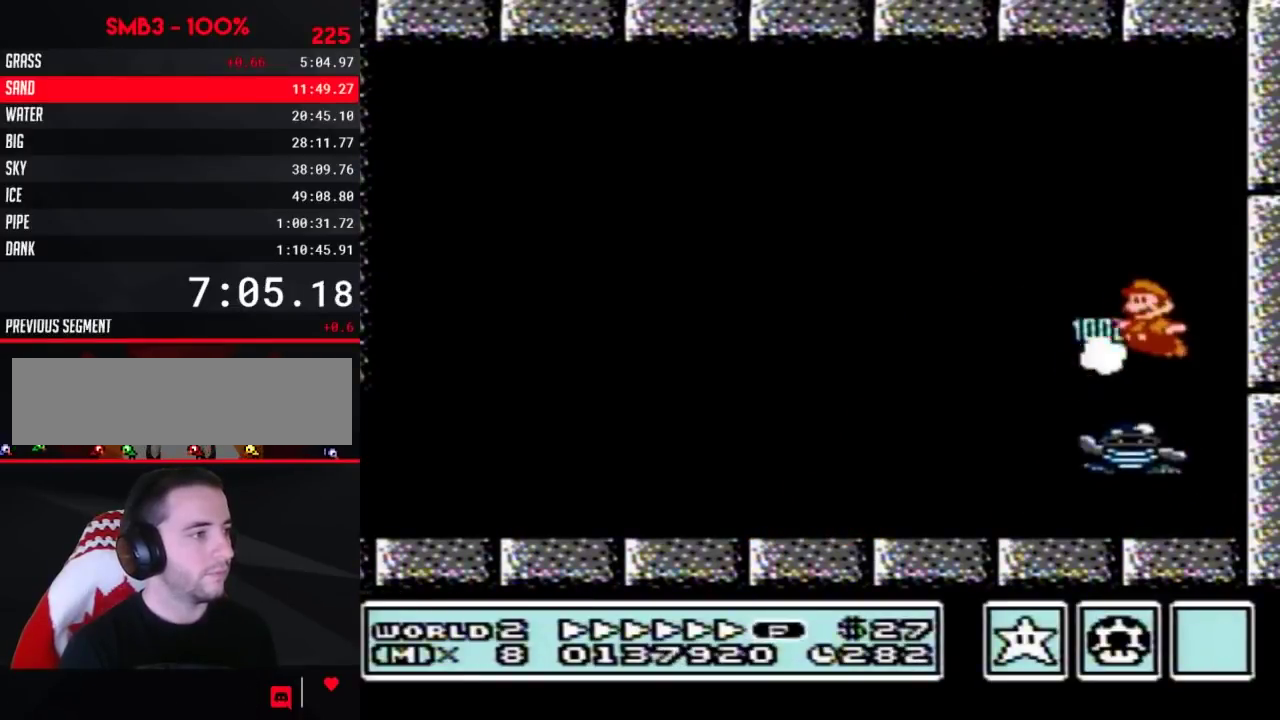
{"buttons": ["DPAD_LEFT"], "events": [[33, "B", "up"], [67, "DPAD_LEFT", "down"], [117, "B", "down"], [183, "B", "up"], [250, "B", "down"], [467, "B", "up"]]}
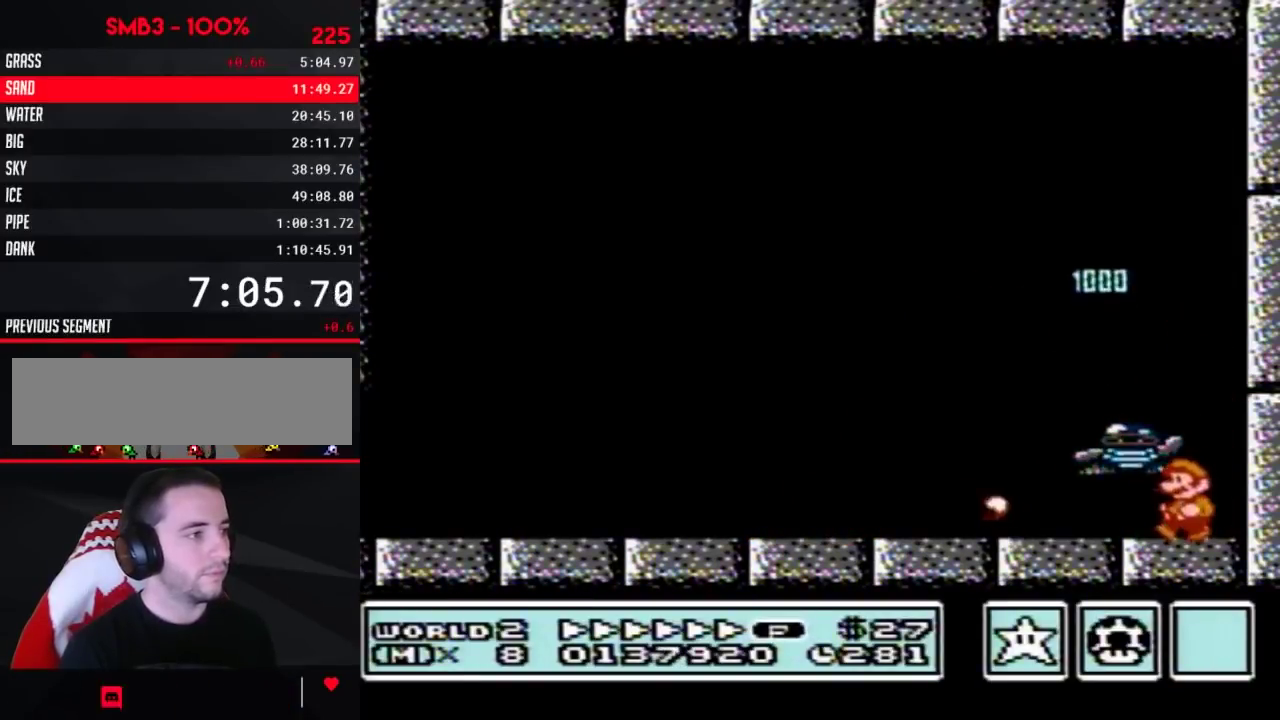
{"buttons": [], "events": [[150, "DPAD_LEFT", "up"], [217, "DPAD_RIGHT", "down"], [317, "DPAD_RIGHT", "up"]]}